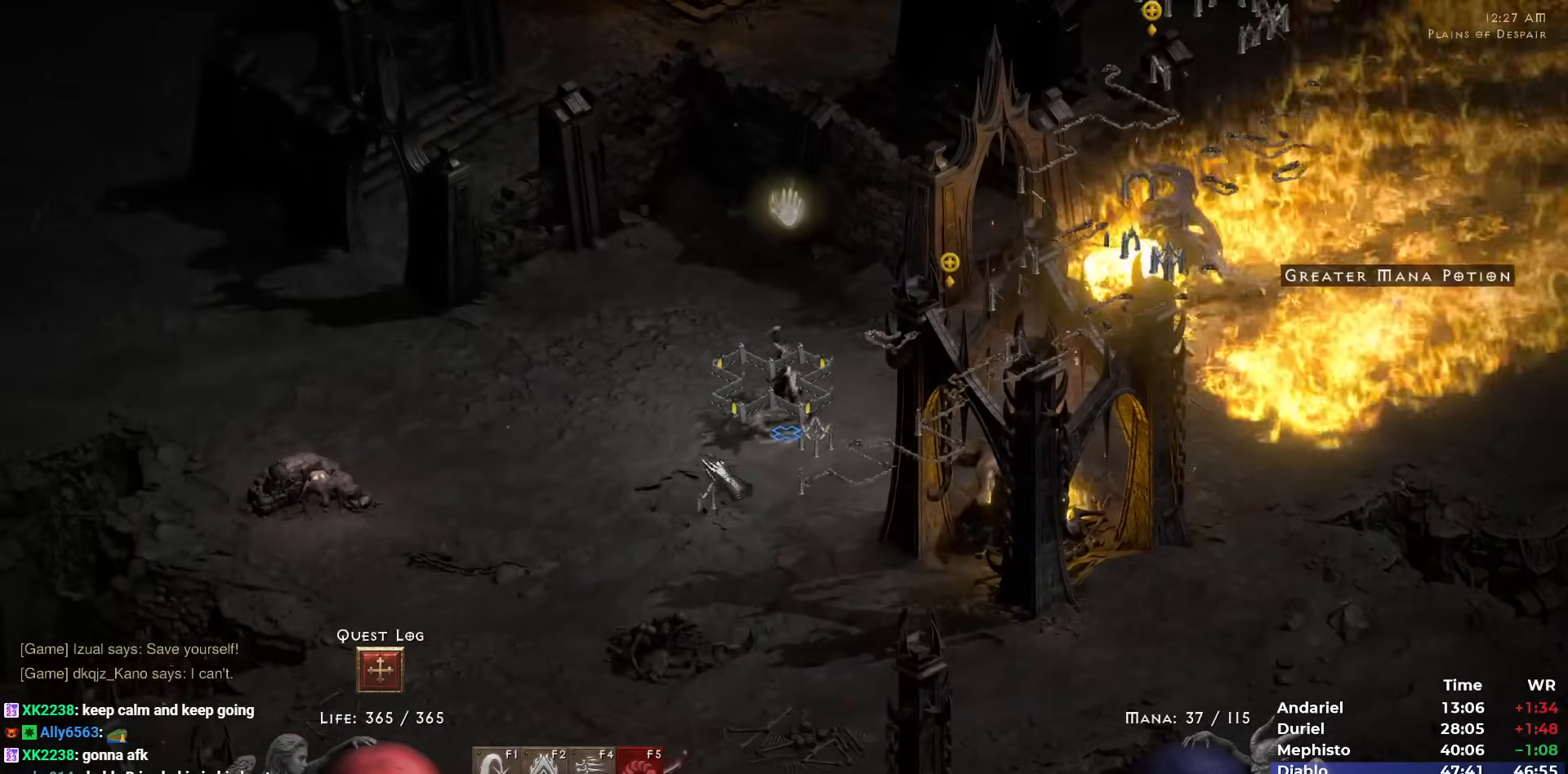
Gameplay with keyboard and mouse; each line is a JSON object with the keys and mouse buttons held at the frame after it. "events" lists presses ("down") and releases ("up") of "1", "2", "3", "4", "5", "b", "c", "ctrl", "escape", "h", "i", "n", "q", "r", "return", "shift", "space", "t", "tab", "v", "w", "y", "mouse_left" and "mouse_right" between this image and that frame as [ms after this image, input, new state], when the widget could be followed in between. "mouse_left", "mouse_right" = the "left", "right" buttons of the "mouse" list. No other keys are recorded. Mouse movement is not recorded.
{"keys": [], "mouse": ["right"], "events": [[33, "mouse_right", "up"], [133, "mouse_right", "down"], [217, "mouse_right", "up"], [317, "mouse_left", "down"], [367, "mouse_left", "up"], [467, "mouse_right", "down"]]}
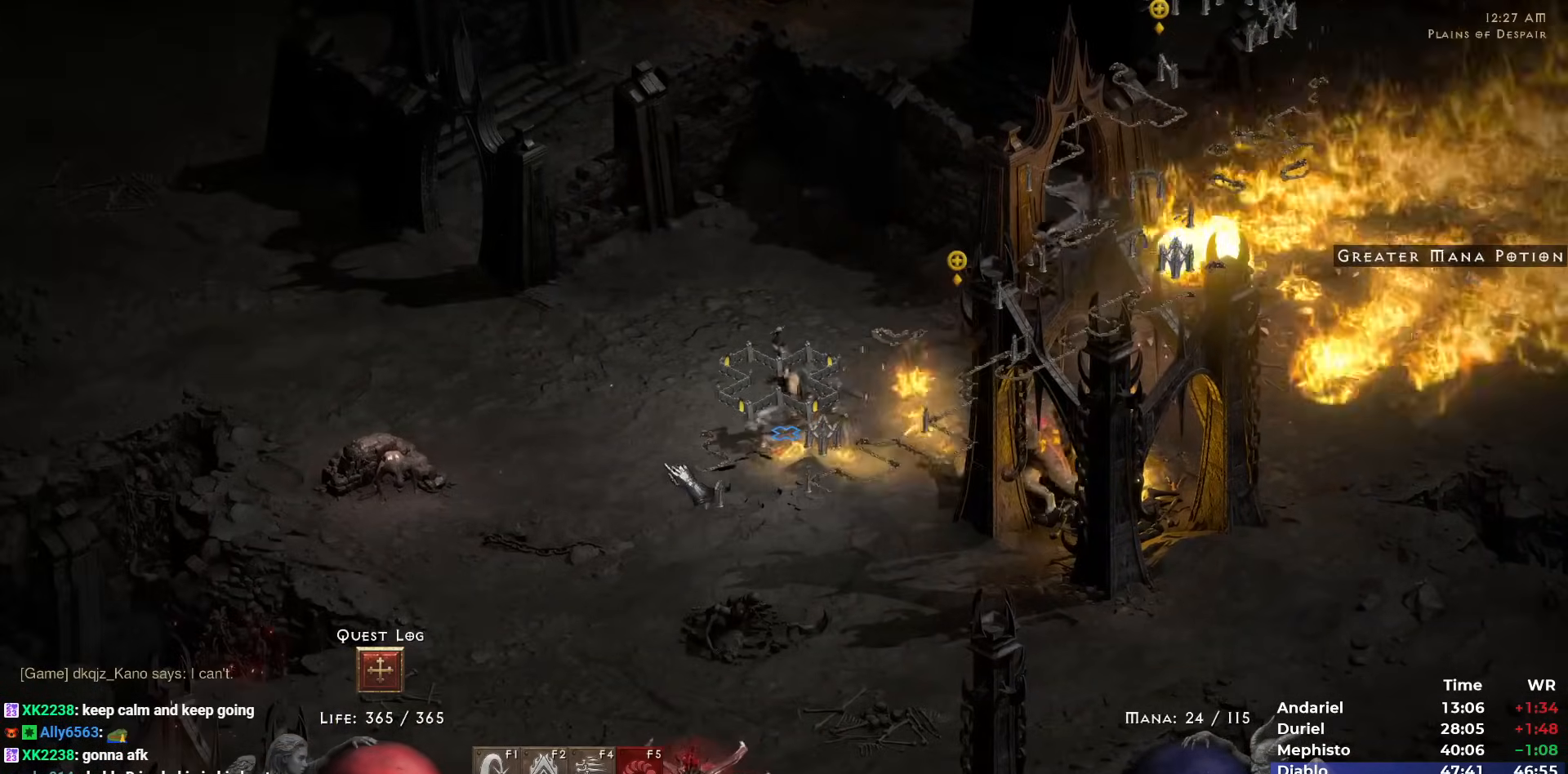
{"keys": [], "mouse": ["right"], "events": [[50, "mouse_right", "up"], [100, "mouse_right", "down"], [183, "mouse_right", "up"], [283, "mouse_left", "down"], [433, "mouse_left", "up"], [467, "mouse_right", "down"]]}
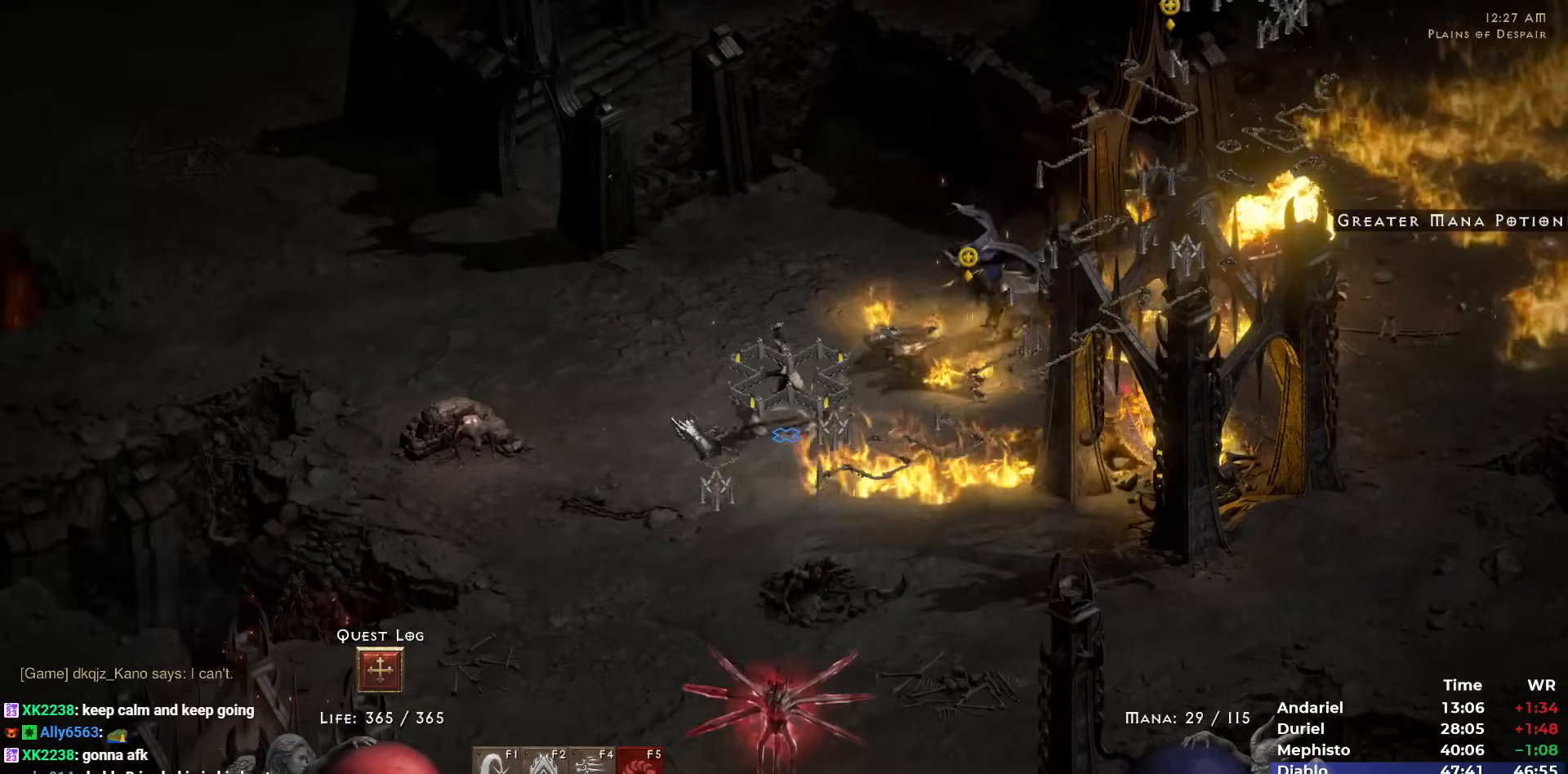
{"keys": [], "mouse": [], "events": [[67, "mouse_right", "up"], [150, "mouse_right", "down"], [200, "mouse_right", "up"], [350, "mouse_left", "down"], [500, "mouse_left", "up"]]}
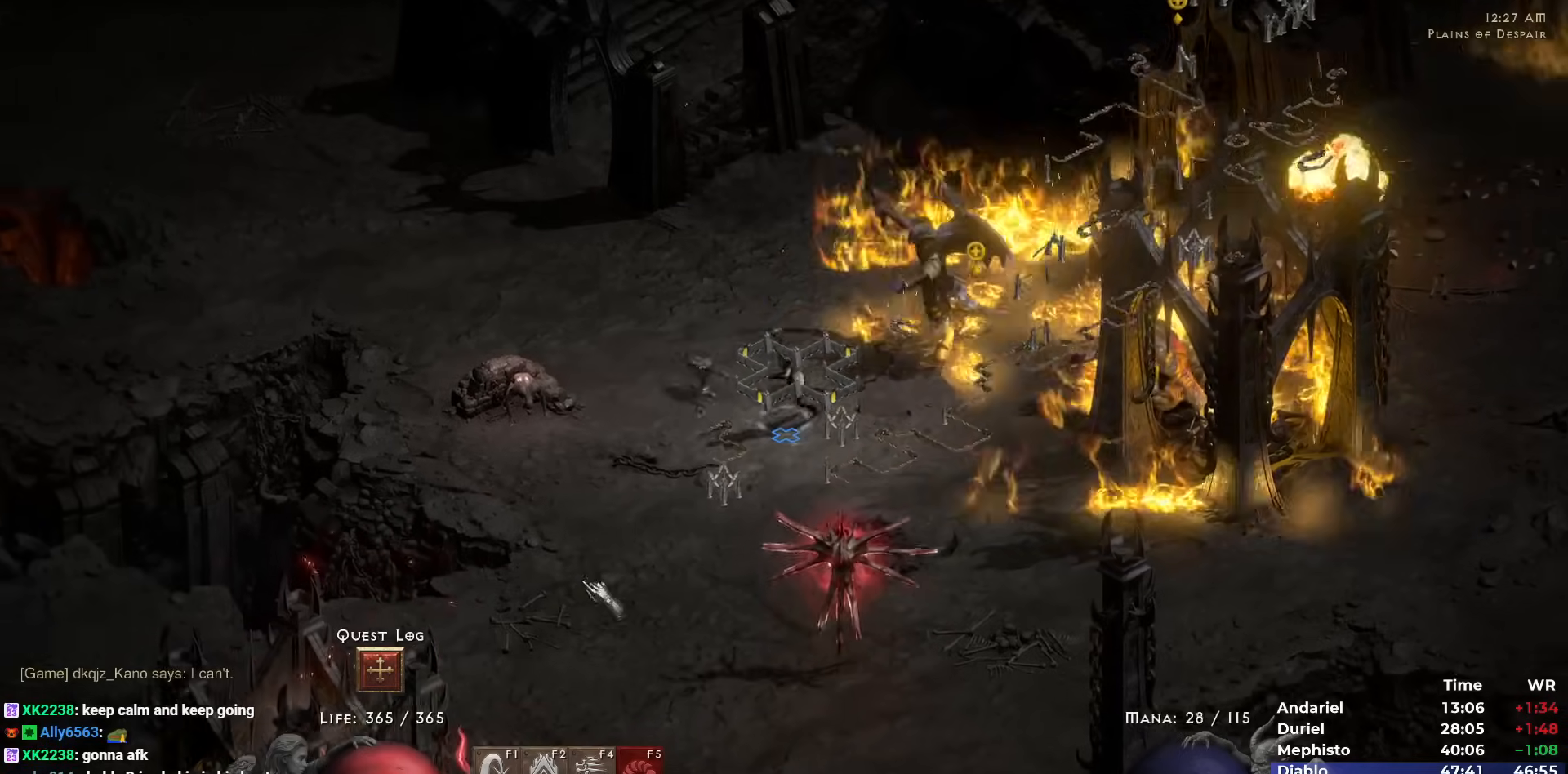
{"keys": [], "mouse": [], "events": [[133, "mouse_right", "down"], [233, "mouse_right", "up"], [417, "mouse_left", "down"], [500, "mouse_left", "up"]]}
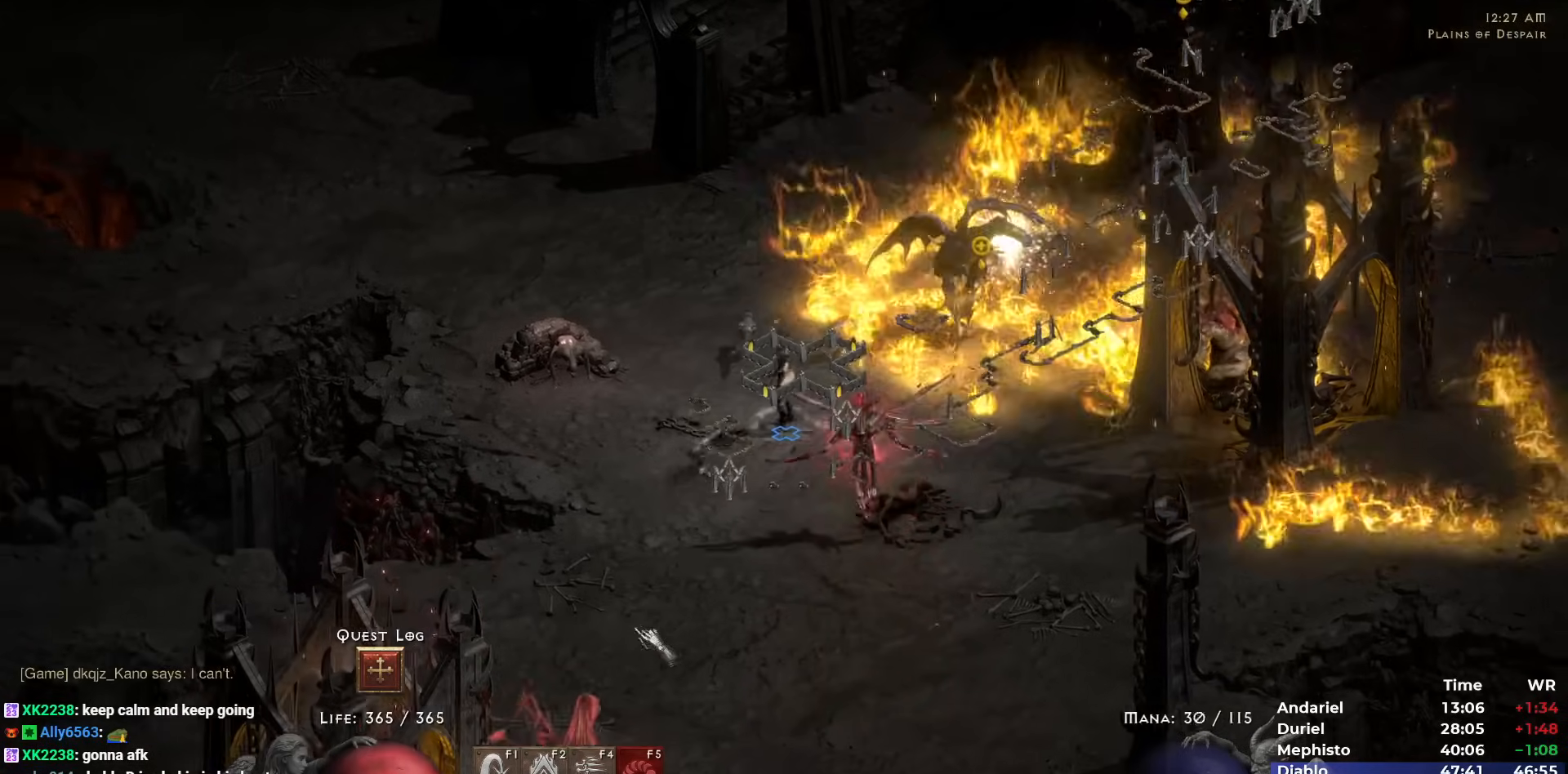
{"keys": [], "mouse": [], "events": [[100, "mouse_left", "down"], [150, "mouse_left", "up"], [233, "mouse_right", "down"], [333, "mouse_right", "up"], [383, "mouse_right", "down"], [483, "mouse_right", "up"]]}
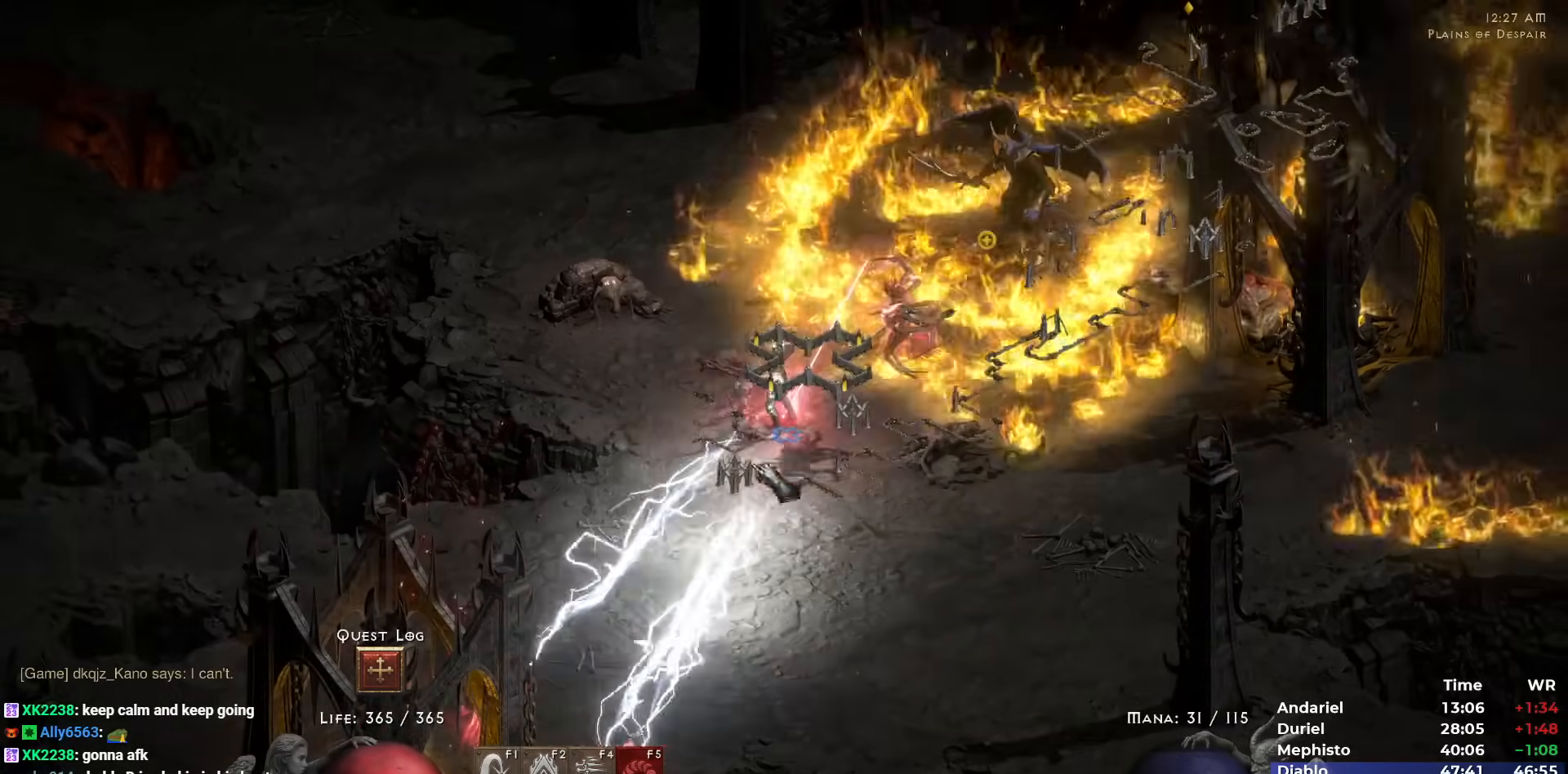
{"keys": [], "mouse": [], "events": [[67, "mouse_left", "down"], [167, "mouse_left", "up"], [250, "mouse_right", "down"], [350, "mouse_right", "up"], [400, "mouse_right", "down"], [483, "mouse_right", "up"]]}
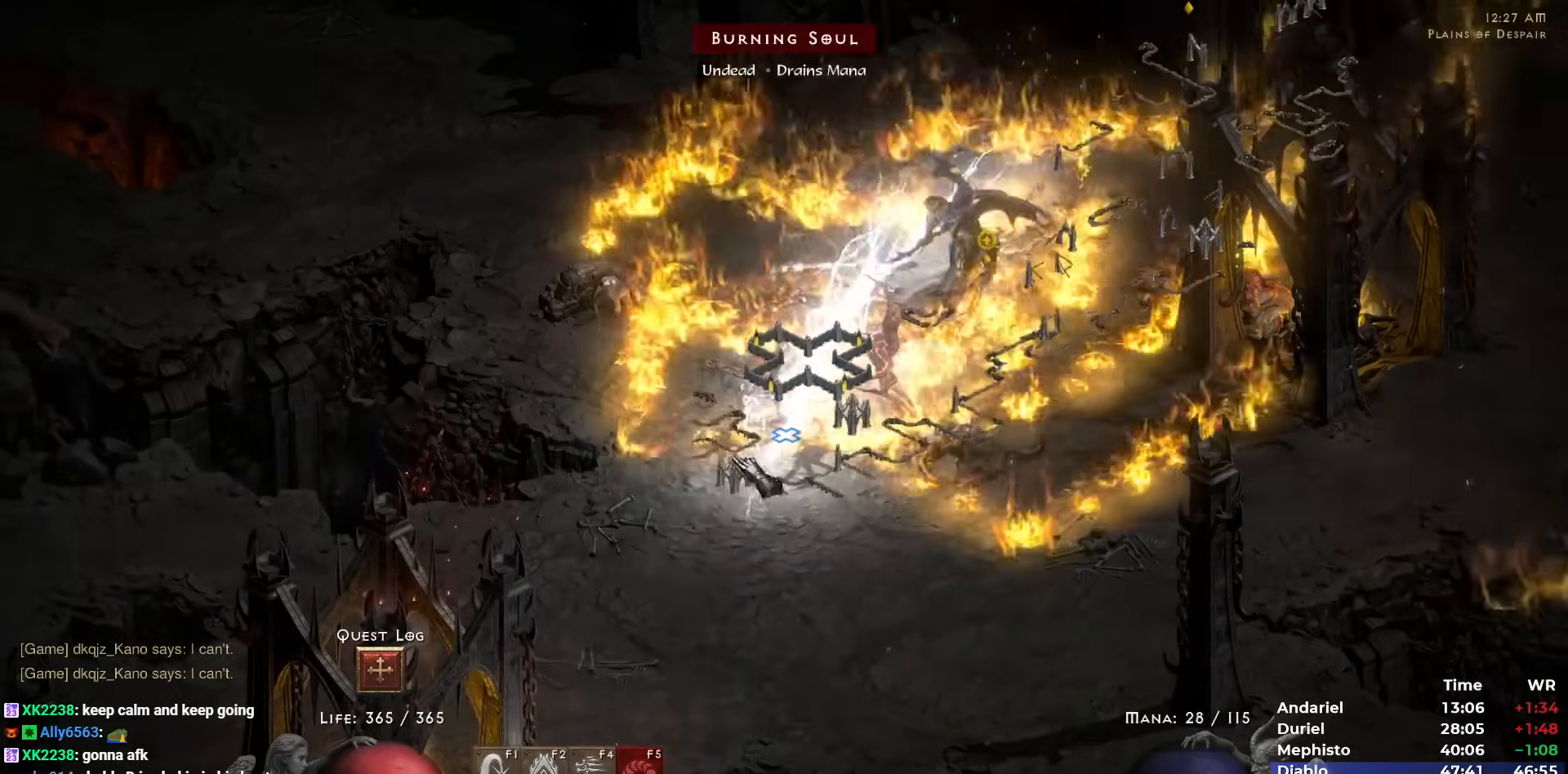
{"keys": [], "mouse": ["right"], "events": [[133, "mouse_left", "down"], [183, "mouse_left", "up"], [267, "mouse_left", "down"], [367, "mouse_left", "up"], [450, "mouse_right", "down"]]}
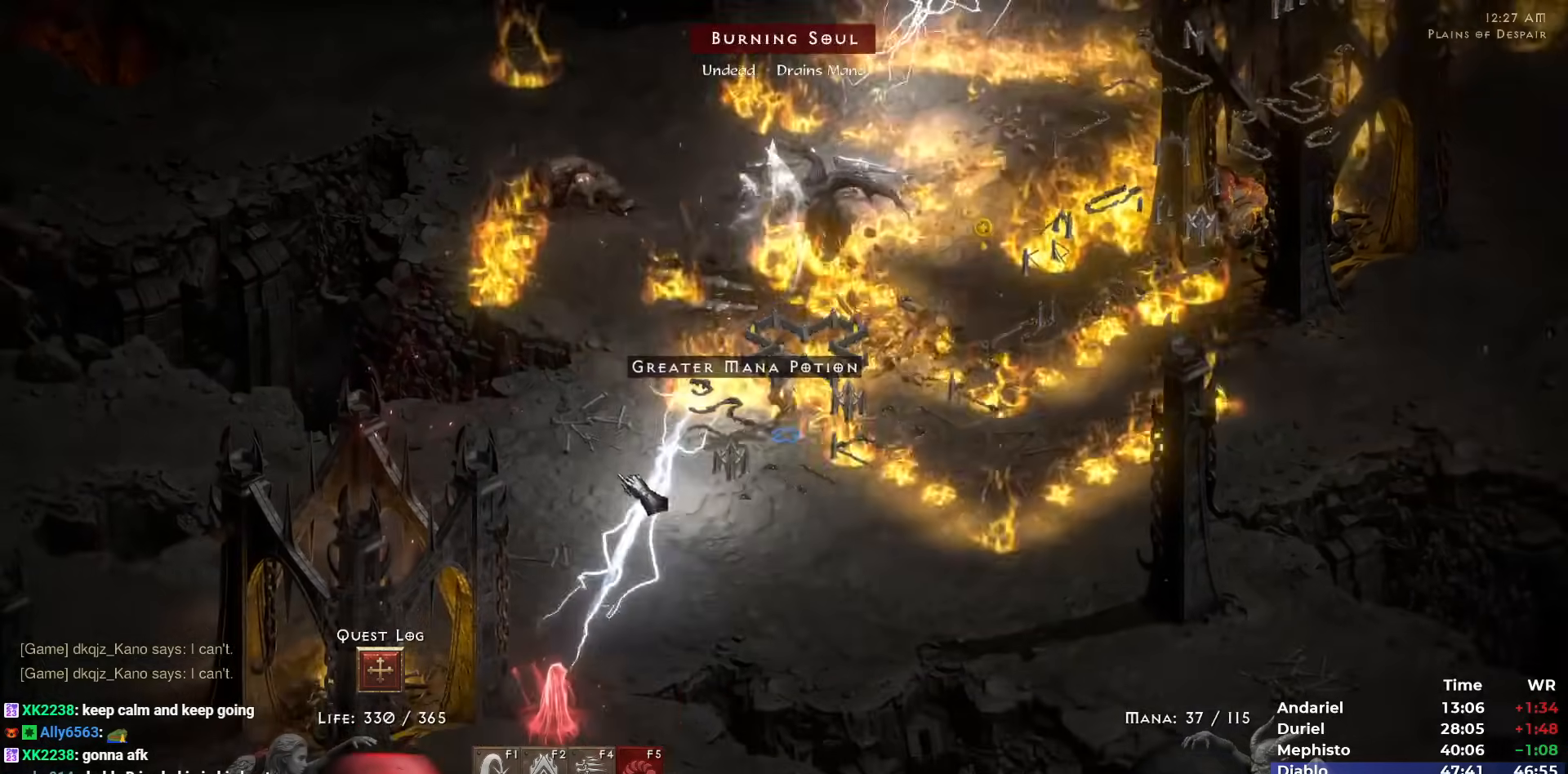
{"keys": [], "mouse": [], "events": [[50, "mouse_right", "up"], [183, "mouse_left", "down"], [283, "mouse_left", "up"], [333, "mouse_left", "down"], [433, "mouse_left", "up"]]}
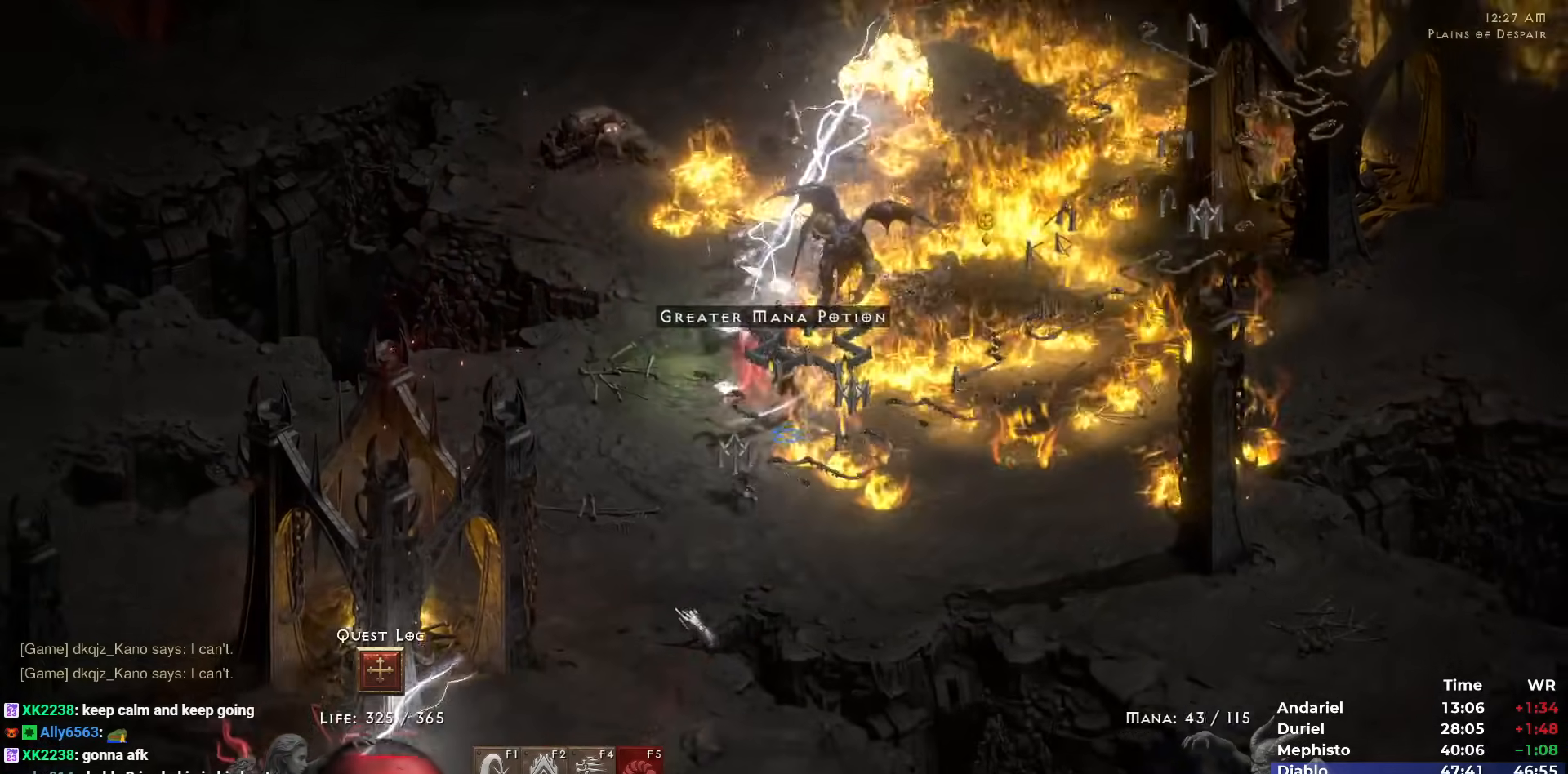
{"keys": [], "mouse": [], "events": [[17, "mouse_left", "down"], [117, "mouse_left", "up"], [217, "mouse_right", "down"], [250, "mouse_right", "up"], [400, "5", "down"], [450, "5", "up"]]}
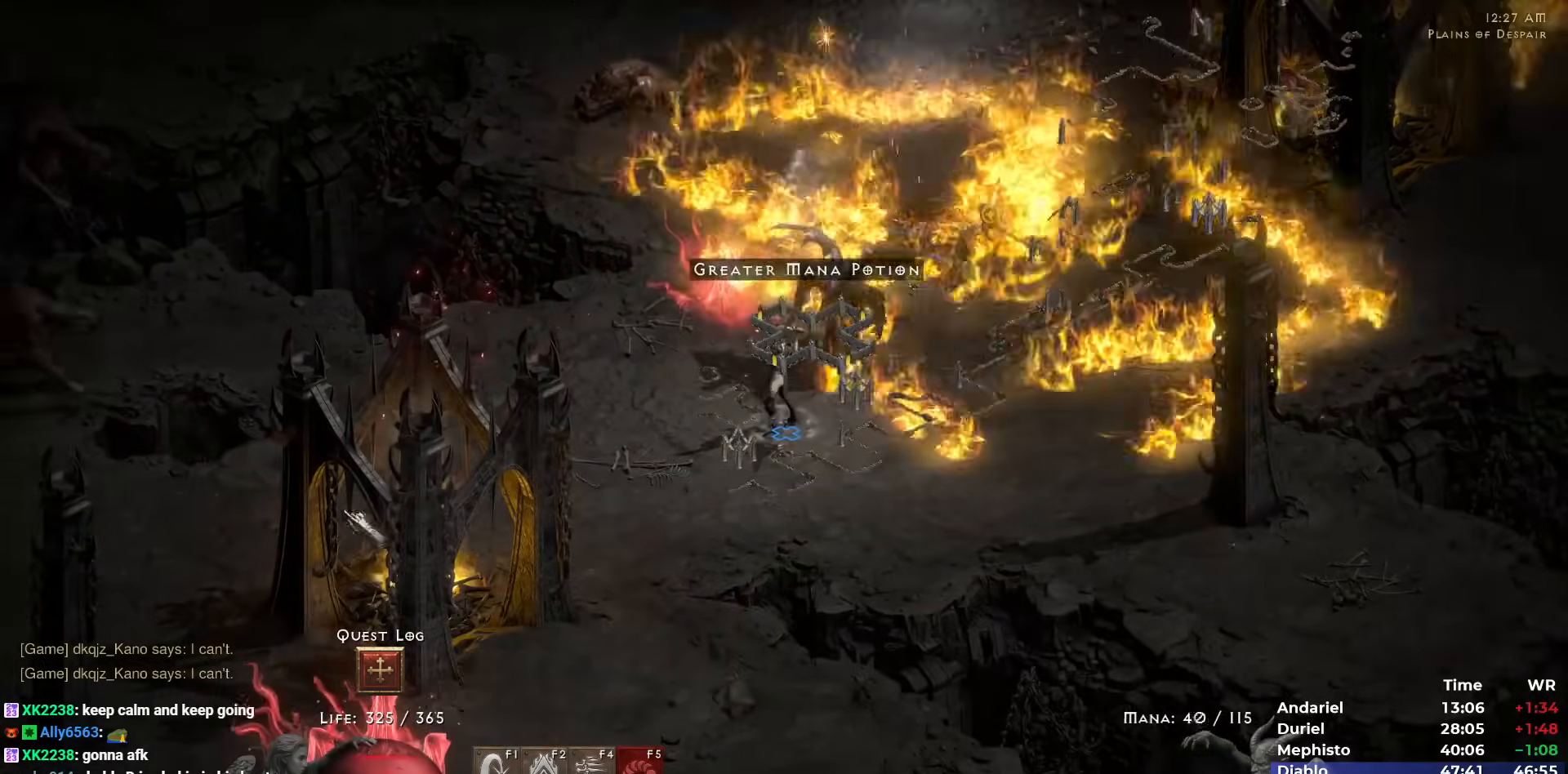
{"keys": [], "mouse": [], "events": [[33, "5", "down"], [83, "5", "up"], [183, "5", "down"], [267, "5", "up"]]}
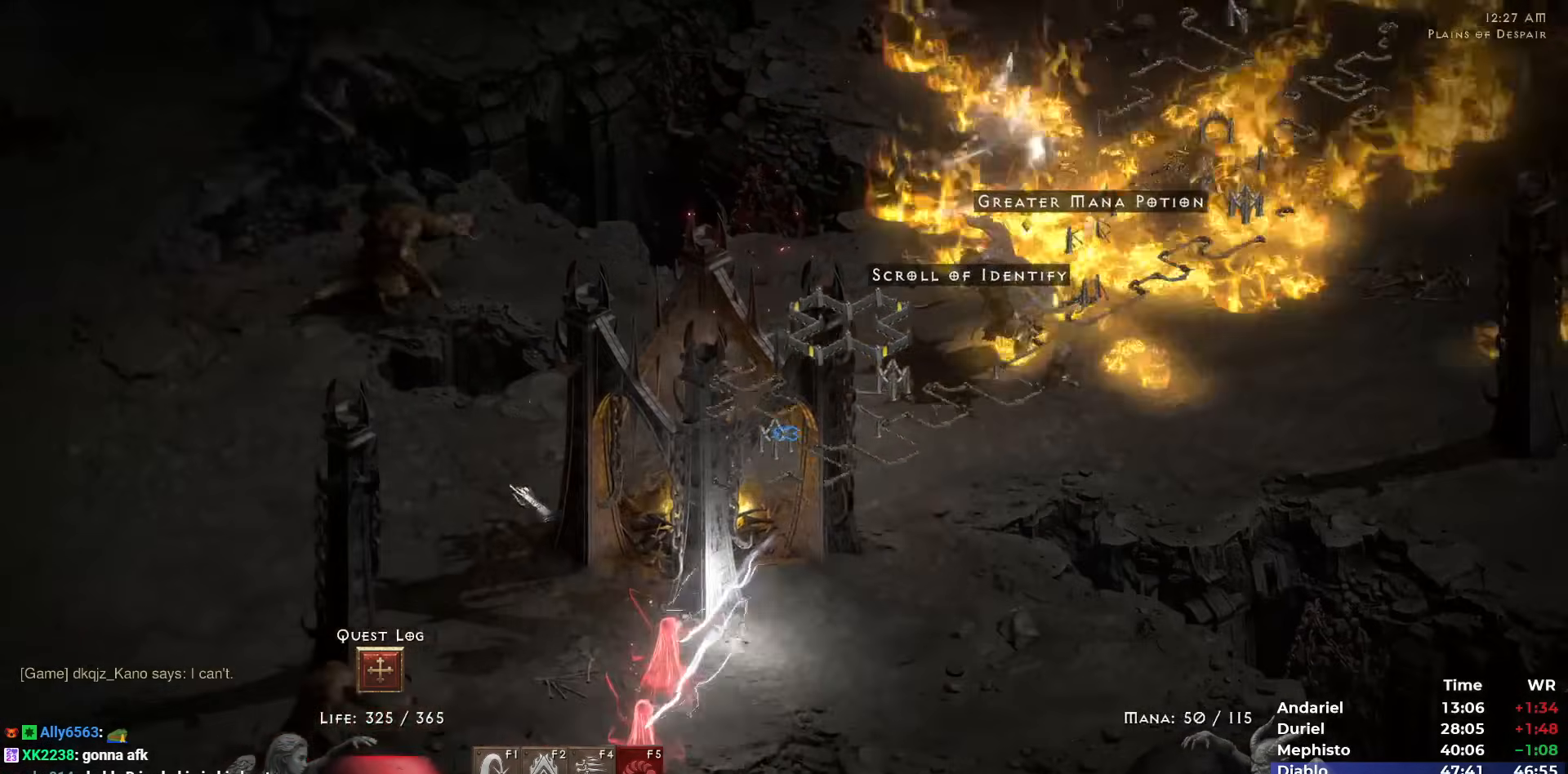
{"keys": ["5"], "mouse": [], "events": [[50, "mouse_right", "down"], [150, "mouse_right", "up"], [183, "5", "down"], [283, "5", "up"], [333, "5", "down"], [433, "5", "up"], [467, "5", "down"]]}
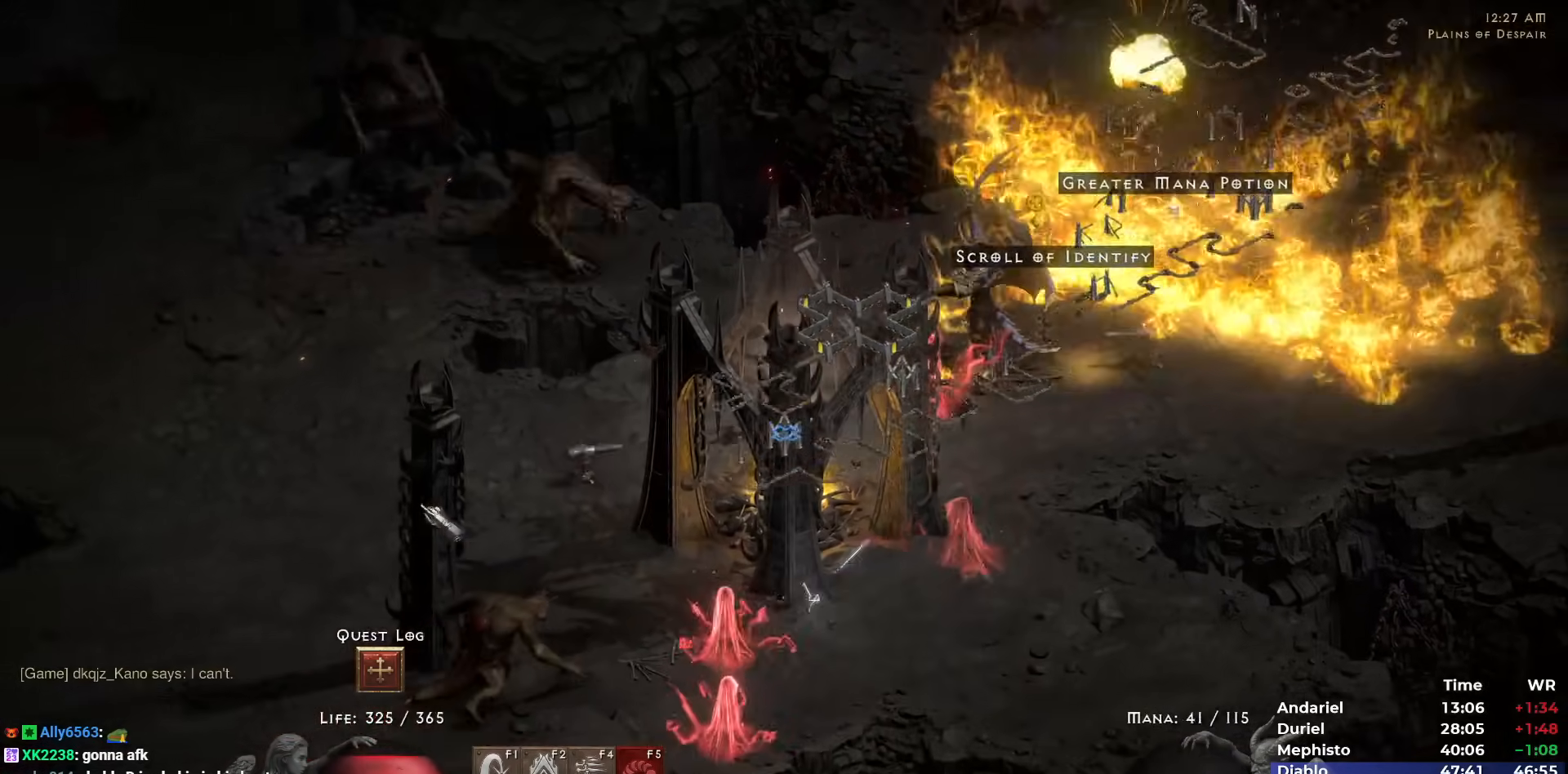
{"keys": [], "mouse": ["right"], "events": [[67, "5", "up"], [300, "mouse_right", "down"], [400, "mouse_right", "up"], [433, "mouse_right", "down"]]}
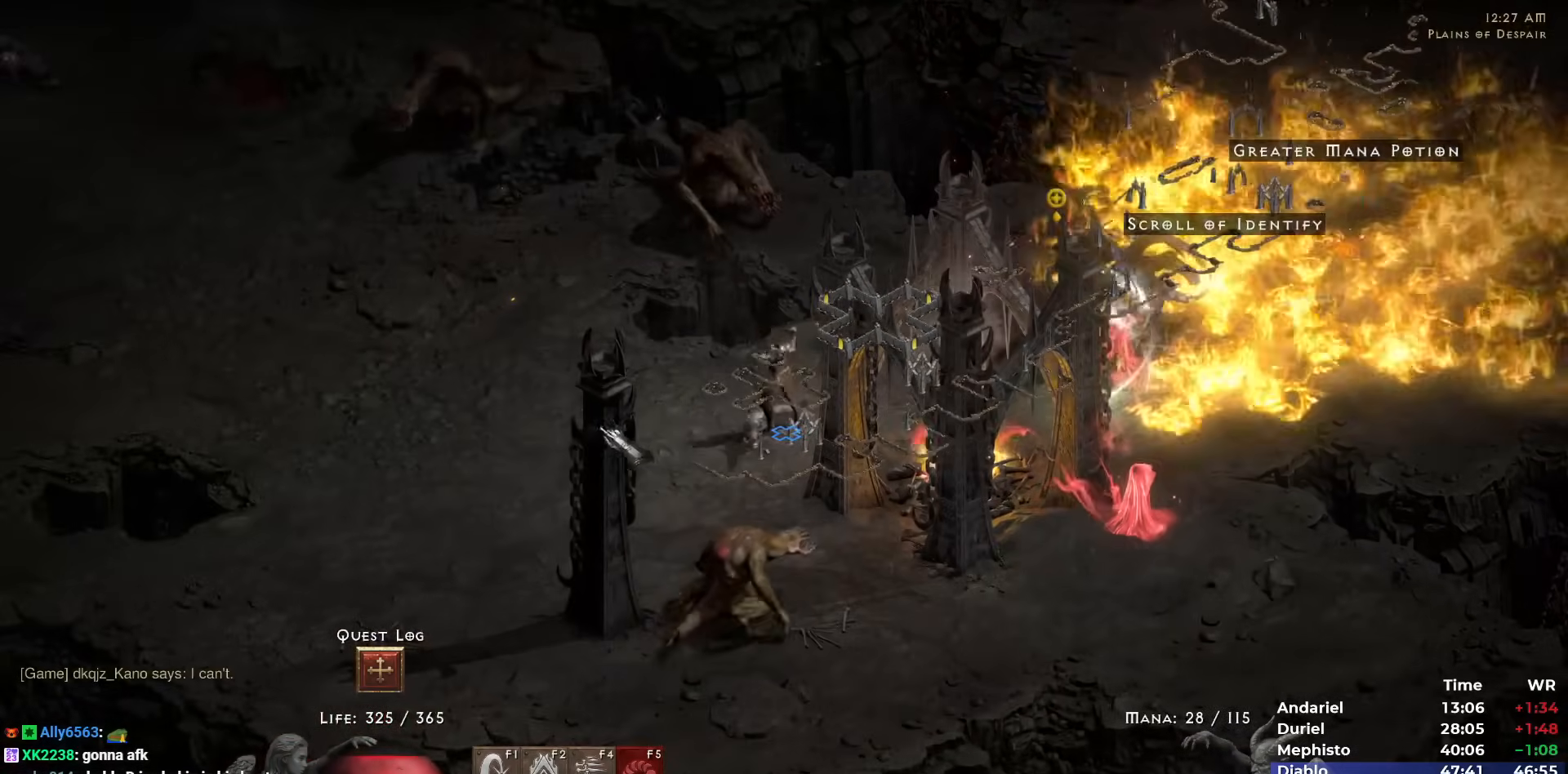
{"keys": [], "mouse": ["right"], "events": [[33, "mouse_right", "up"], [183, "mouse_left", "down"], [233, "mouse_left", "up"], [317, "mouse_right", "down"], [417, "3", "down"], [417, "mouse_right", "up"], [467, "mouse_right", "down"], [500, "3", "up"]]}
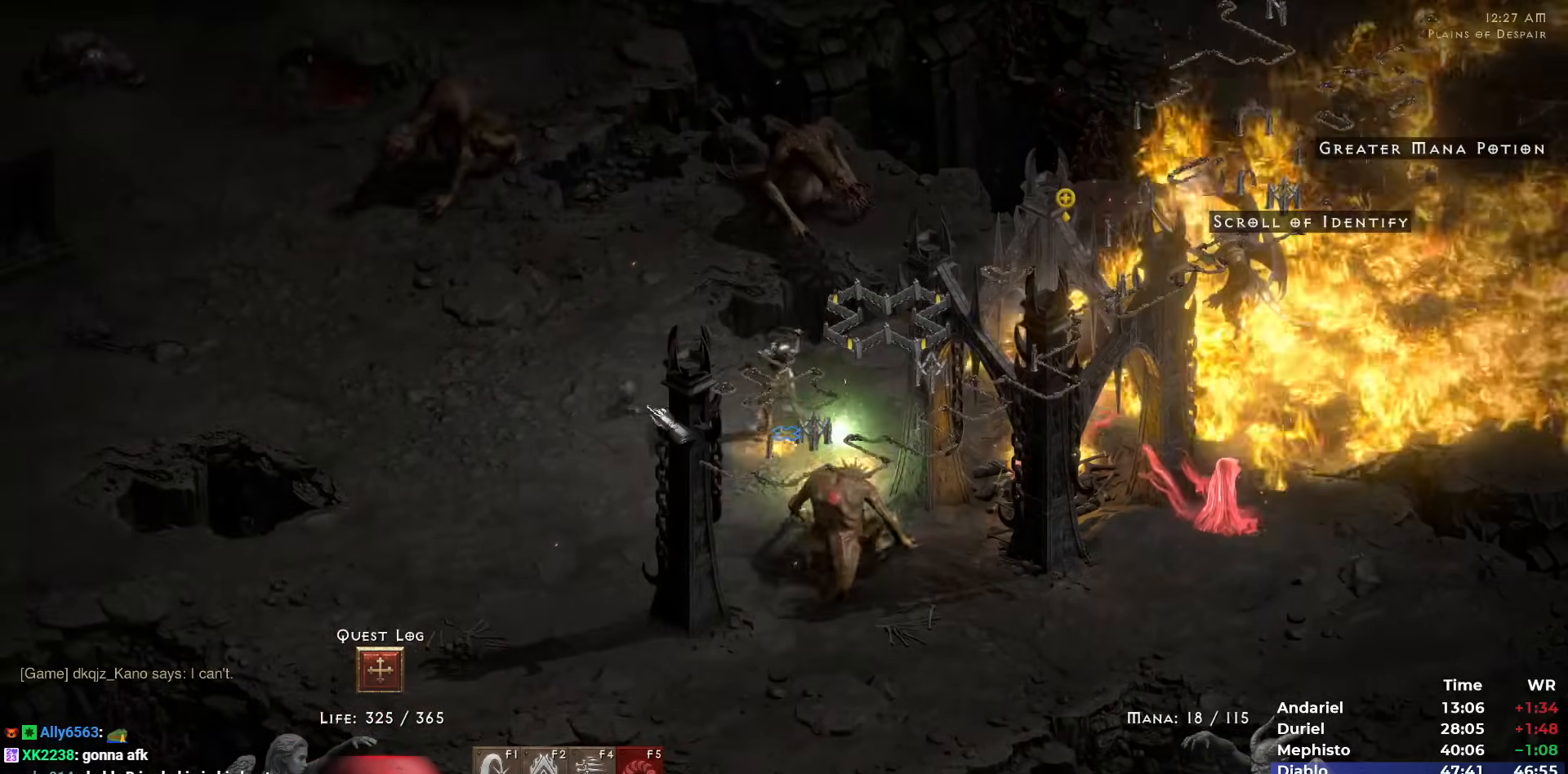
{"keys": [], "mouse": ["right"], "events": [[50, "mouse_right", "up"], [150, "mouse_left", "down"], [233, "mouse_left", "up"], [283, "mouse_right", "down"], [383, "mouse_right", "up"], [433, "mouse_right", "down"]]}
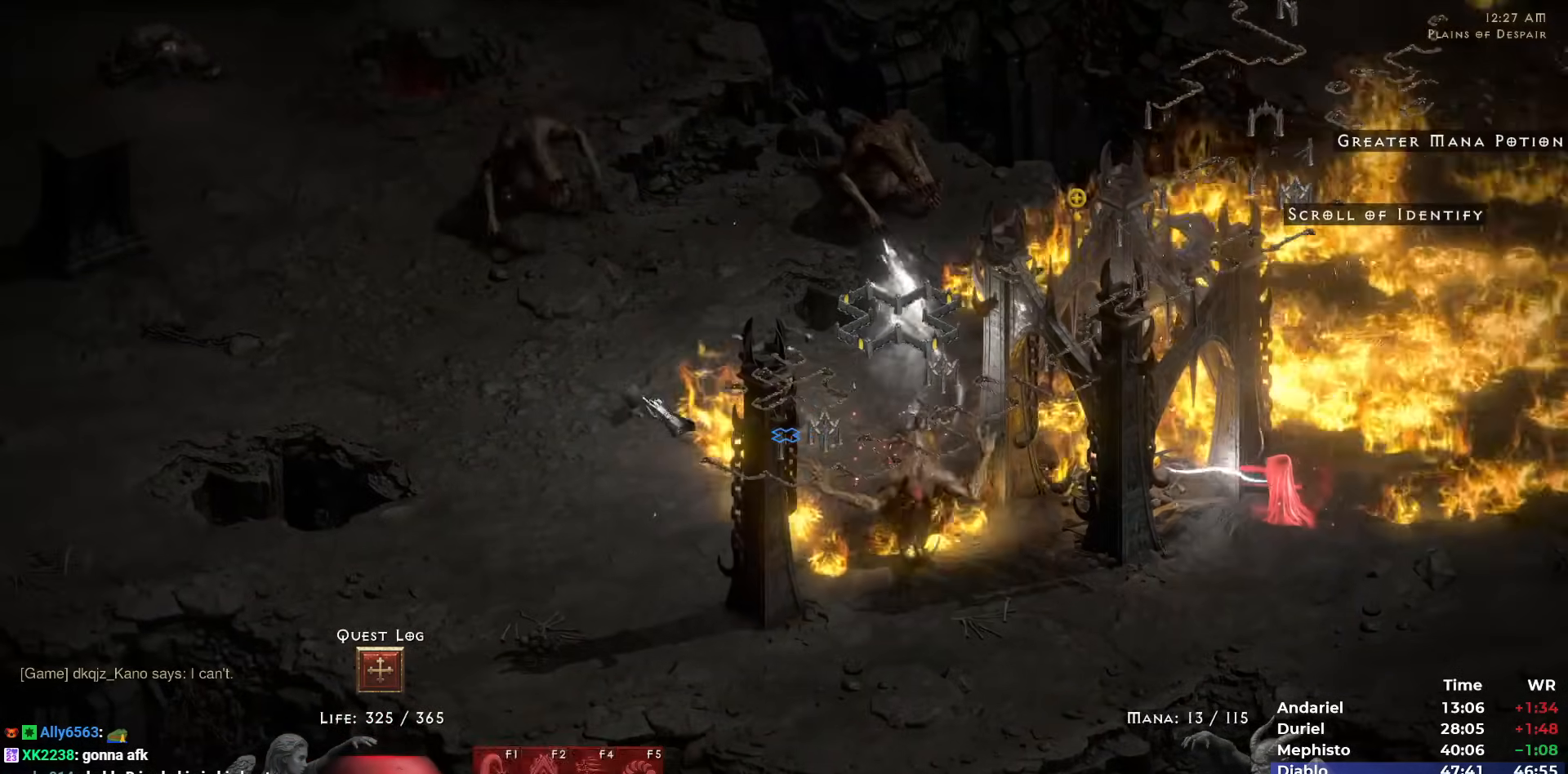
{"keys": [], "mouse": ["right"], "events": [[17, "mouse_right", "up"], [150, "mouse_left", "down"], [250, "mouse_left", "up"], [350, "mouse_right", "down"], [400, "mouse_right", "up"], [483, "mouse_right", "down"]]}
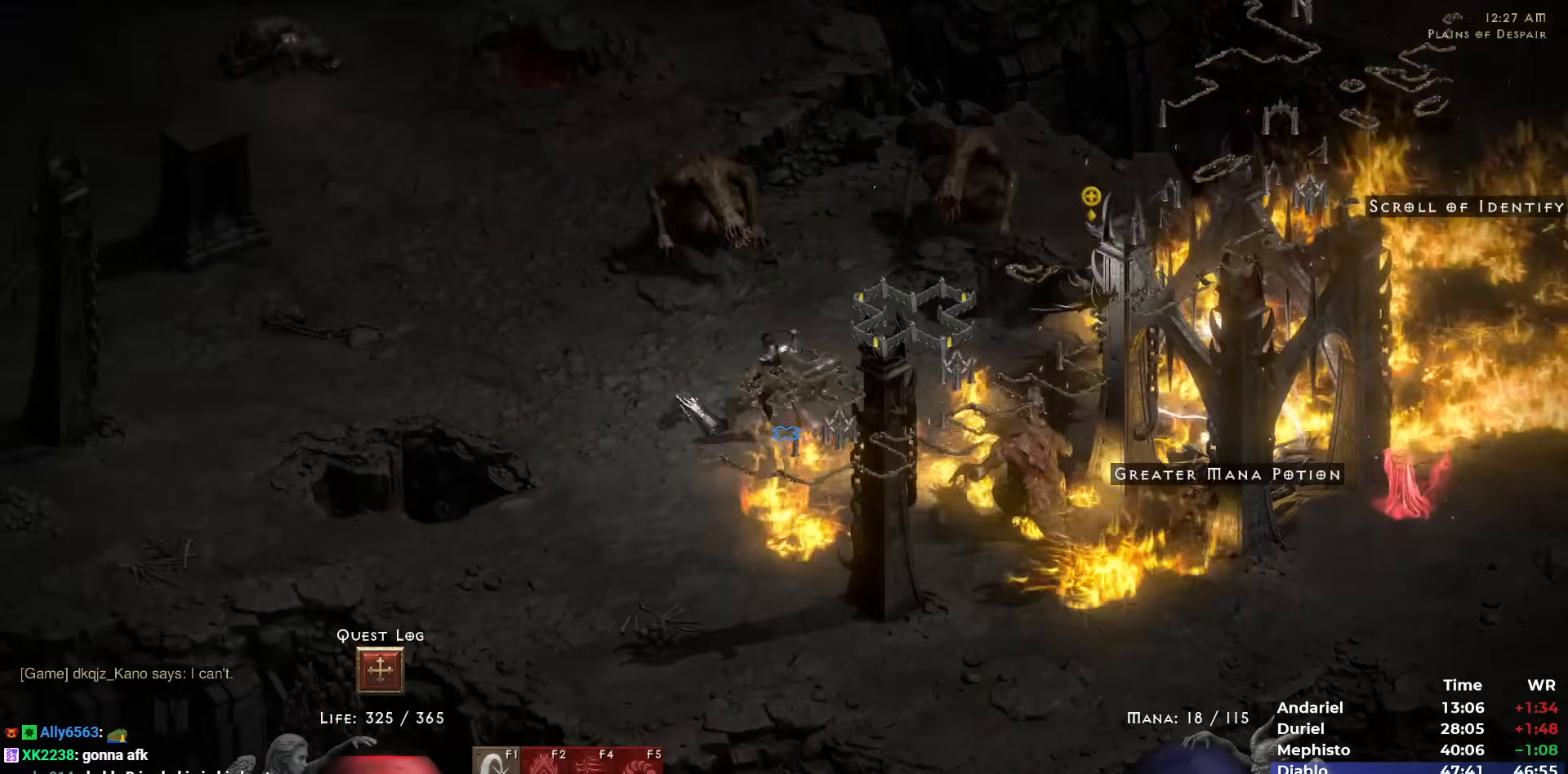
{"keys": [], "mouse": ["right"], "events": [[83, "mouse_right", "up"], [183, "mouse_left", "down"], [267, "mouse_left", "up"], [367, "mouse_right", "down"], [467, "mouse_right", "up"], [500, "mouse_right", "down"]]}
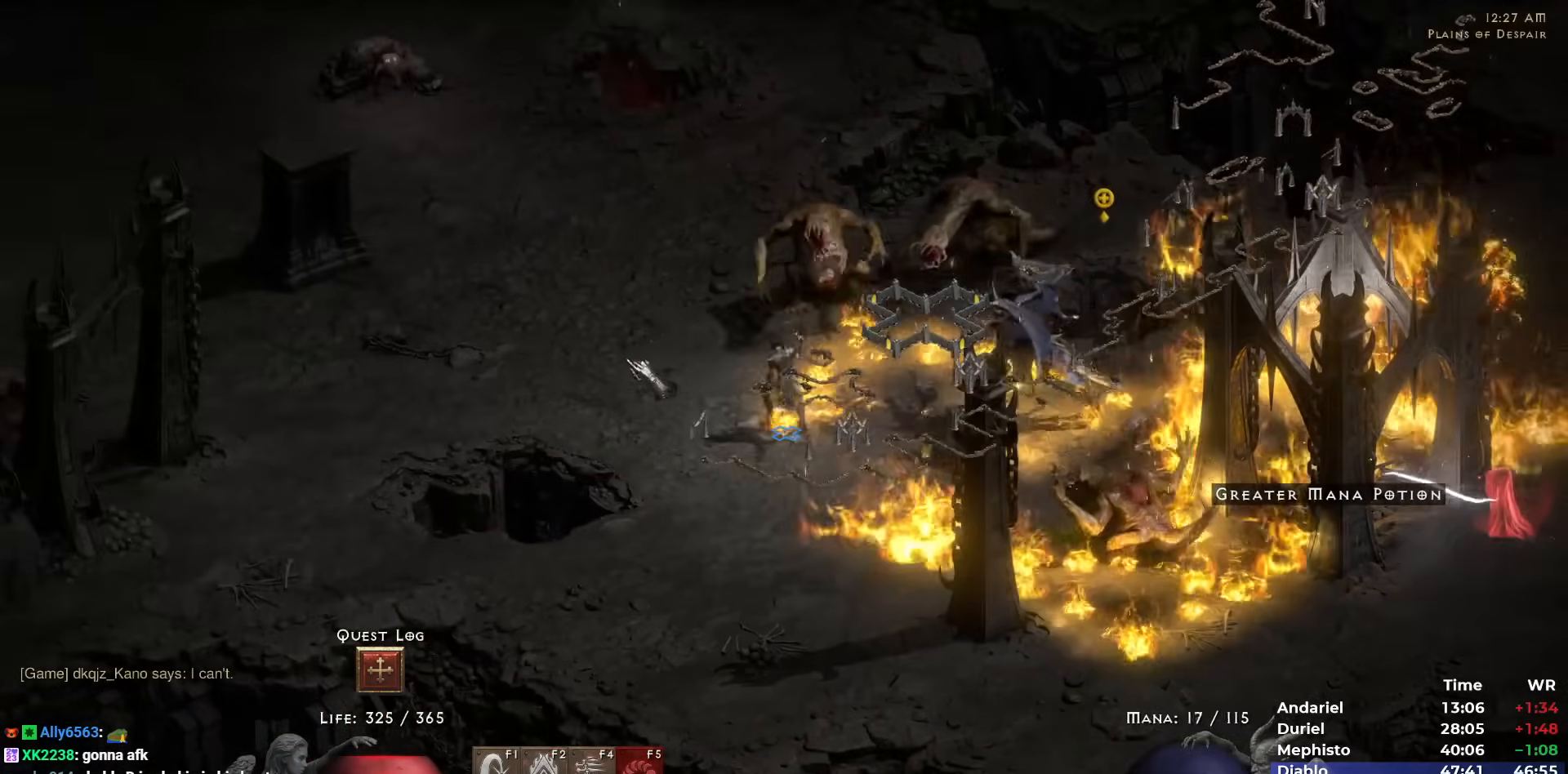
{"keys": [], "mouse": [], "events": [[100, "mouse_right", "up"], [183, "mouse_left", "down"], [283, "mouse_left", "up"], [333, "mouse_left", "down"], [417, "mouse_left", "up"]]}
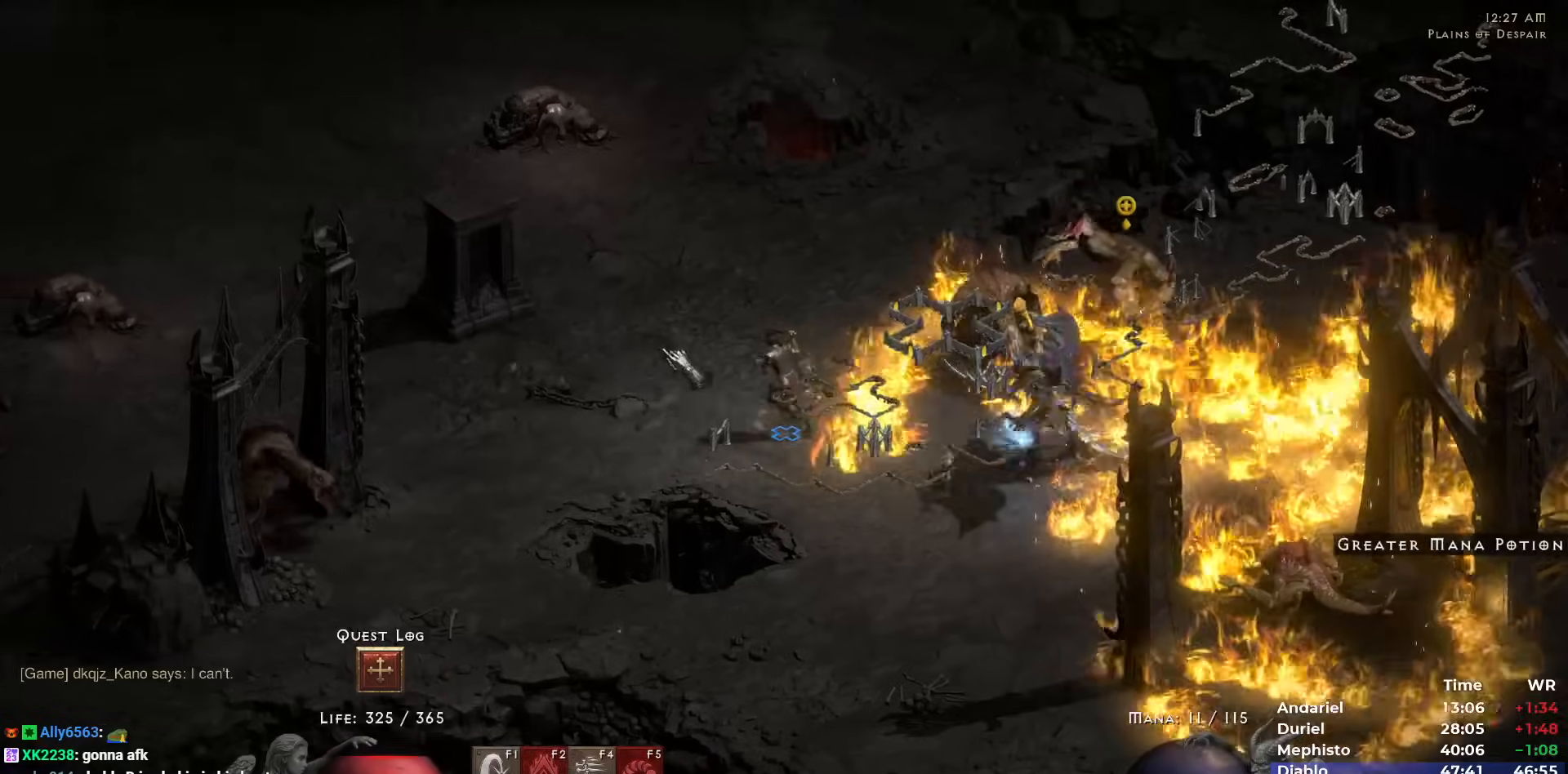
{"keys": [], "mouse": ["left"], "events": [[117, "mouse_right", "down"], [200, "mouse_right", "up"], [300, "mouse_left", "down"], [350, "mouse_left", "up"], [433, "mouse_left", "down"]]}
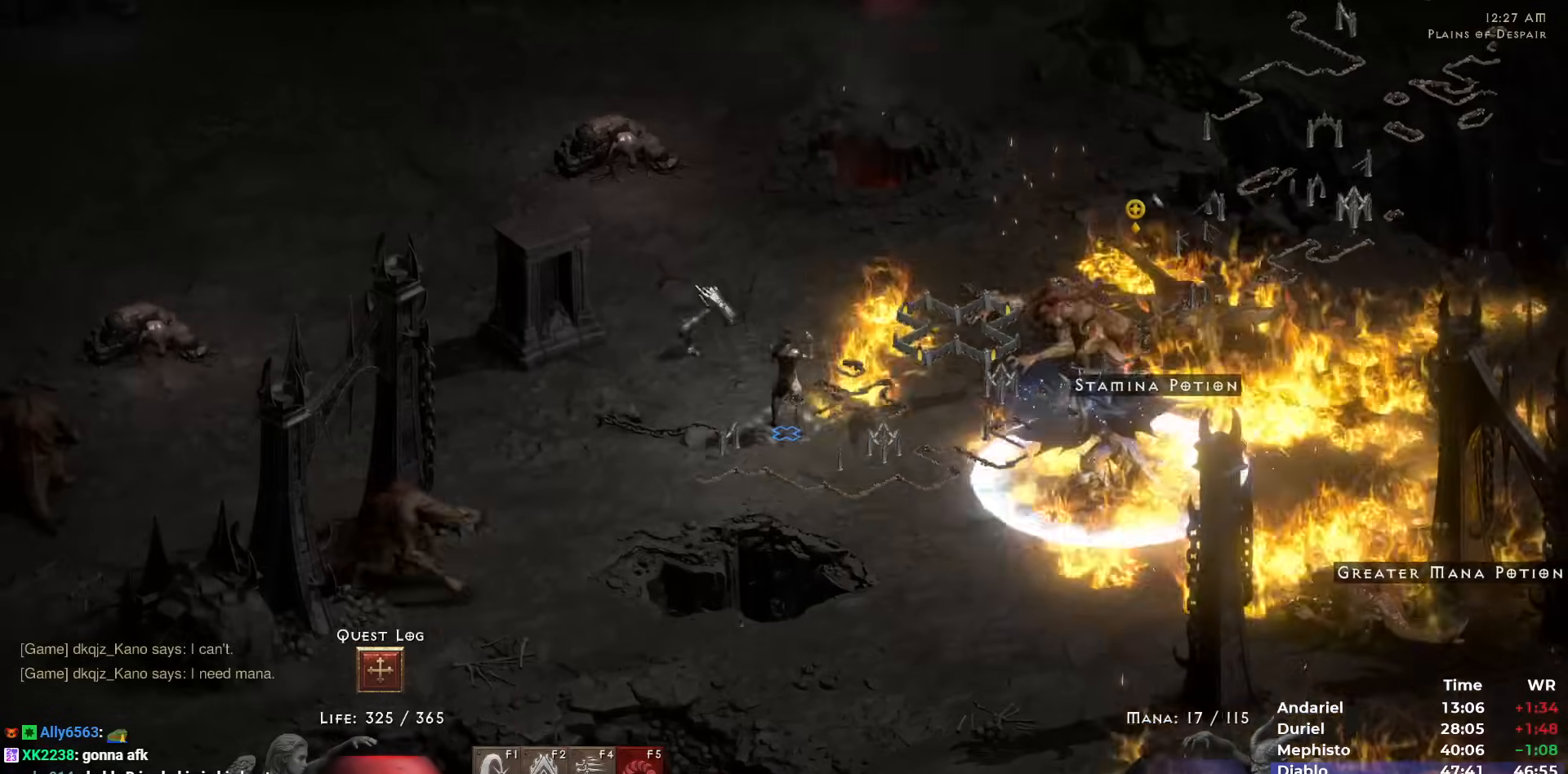
{"keys": [], "mouse": [], "events": [[33, "mouse_left", "up"], [217, "mouse_right", "down"], [317, "mouse_right", "up"]]}
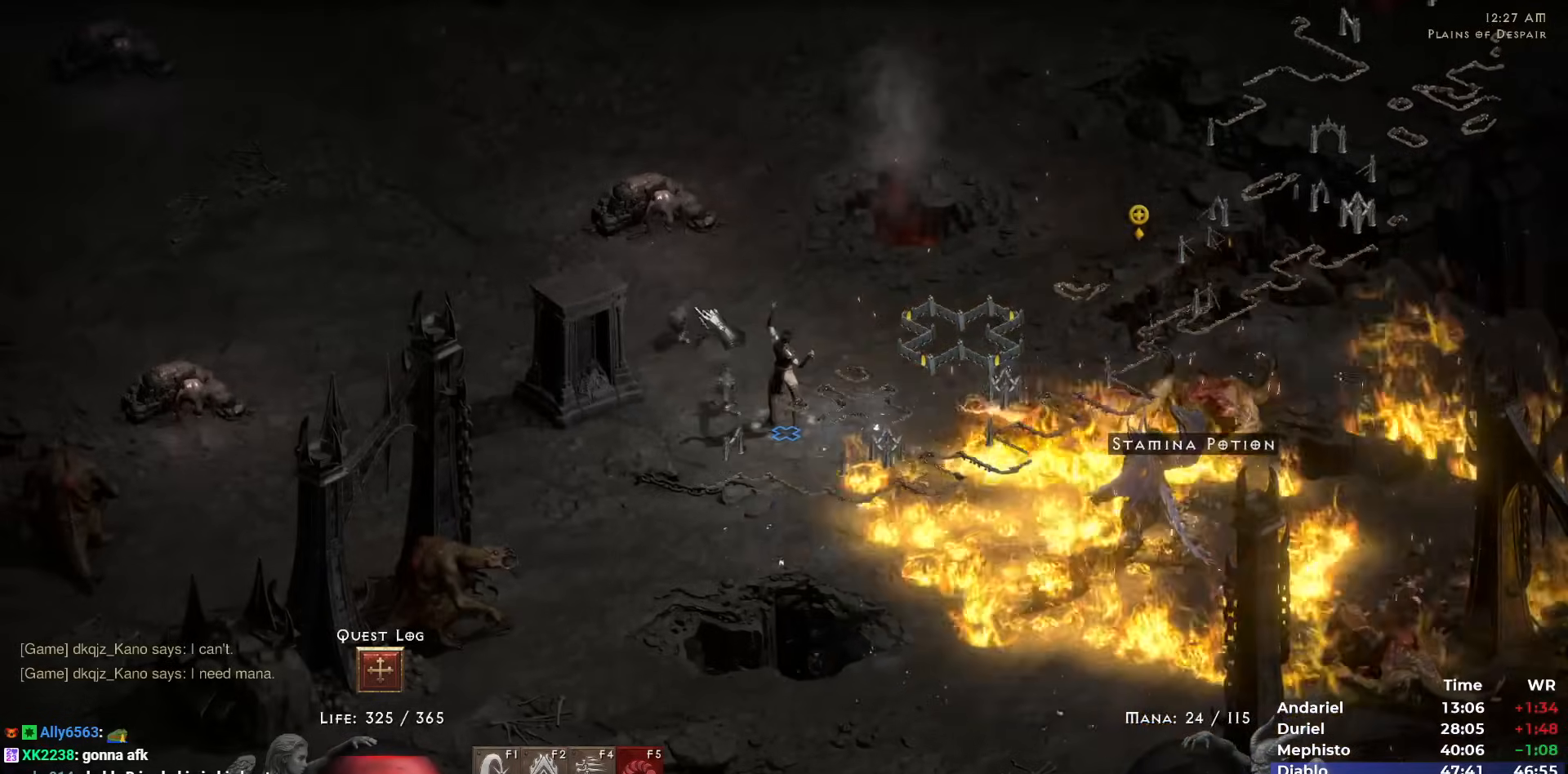
{"keys": [], "mouse": [], "events": [[100, "mouse_left", "down"], [150, "mouse_left", "up"], [233, "mouse_right", "down"], [383, "mouse_right", "up"]]}
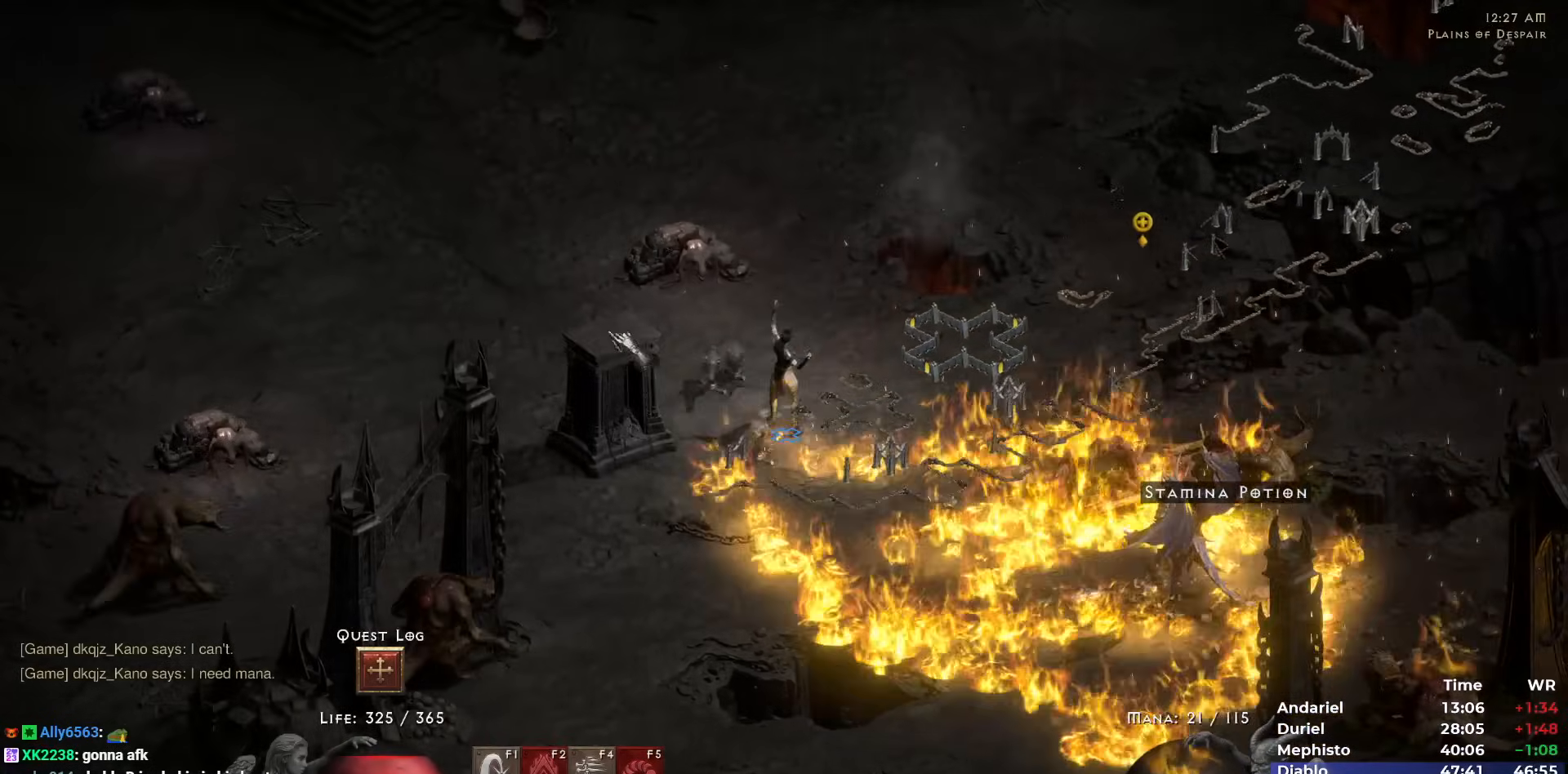
{"keys": [], "mouse": ["right"], "events": [[117, "mouse_left", "down"], [217, "mouse_left", "up"], [300, "mouse_right", "down"], [400, "mouse_right", "up"], [433, "mouse_right", "down"]]}
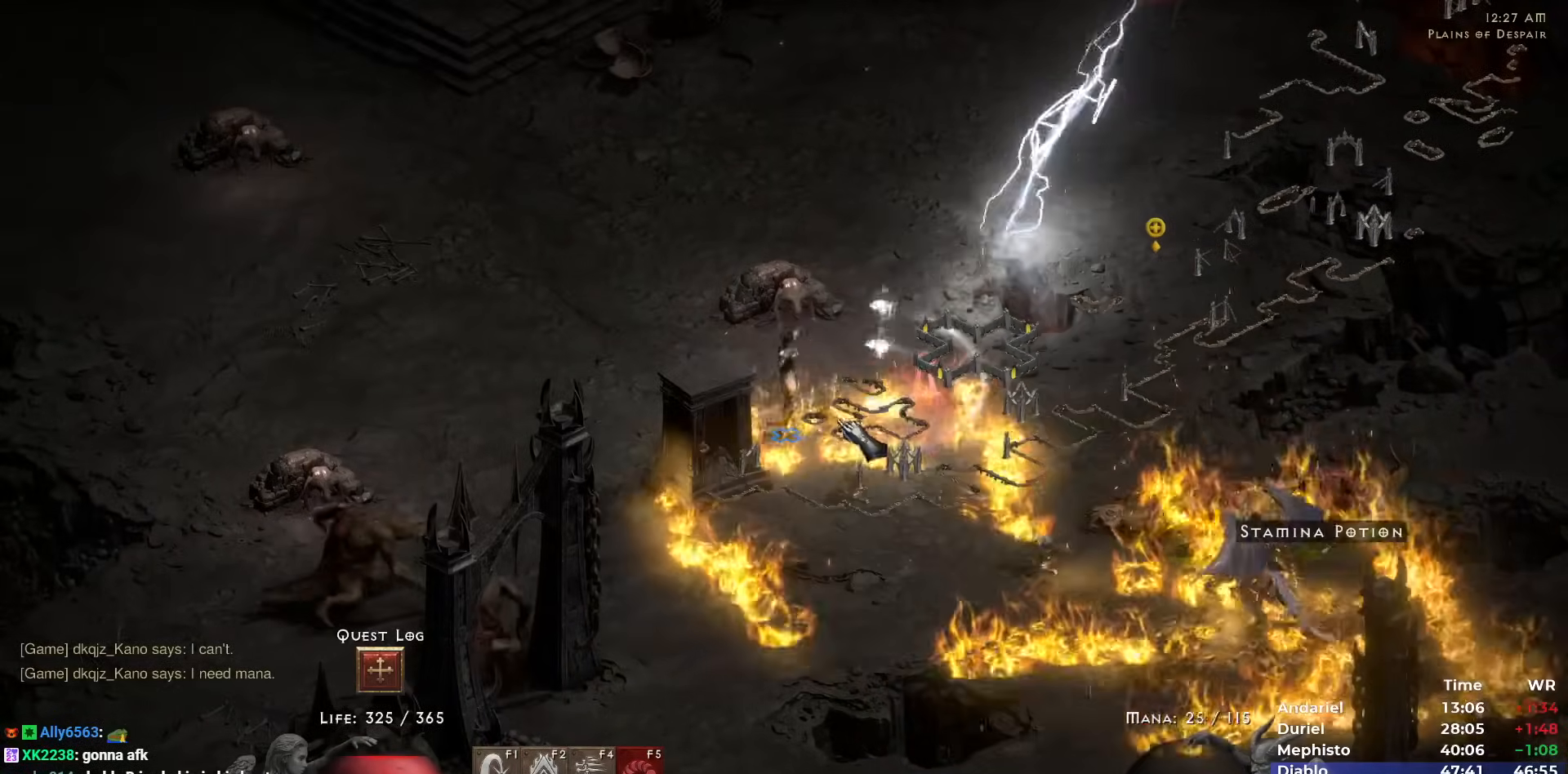
{"keys": [], "mouse": ["right"], "events": [[33, "mouse_right", "up"], [133, "mouse_right", "down"], [217, "mouse_right", "up"], [267, "mouse_right", "down"], [367, "mouse_right", "up"], [417, "mouse_right", "down"]]}
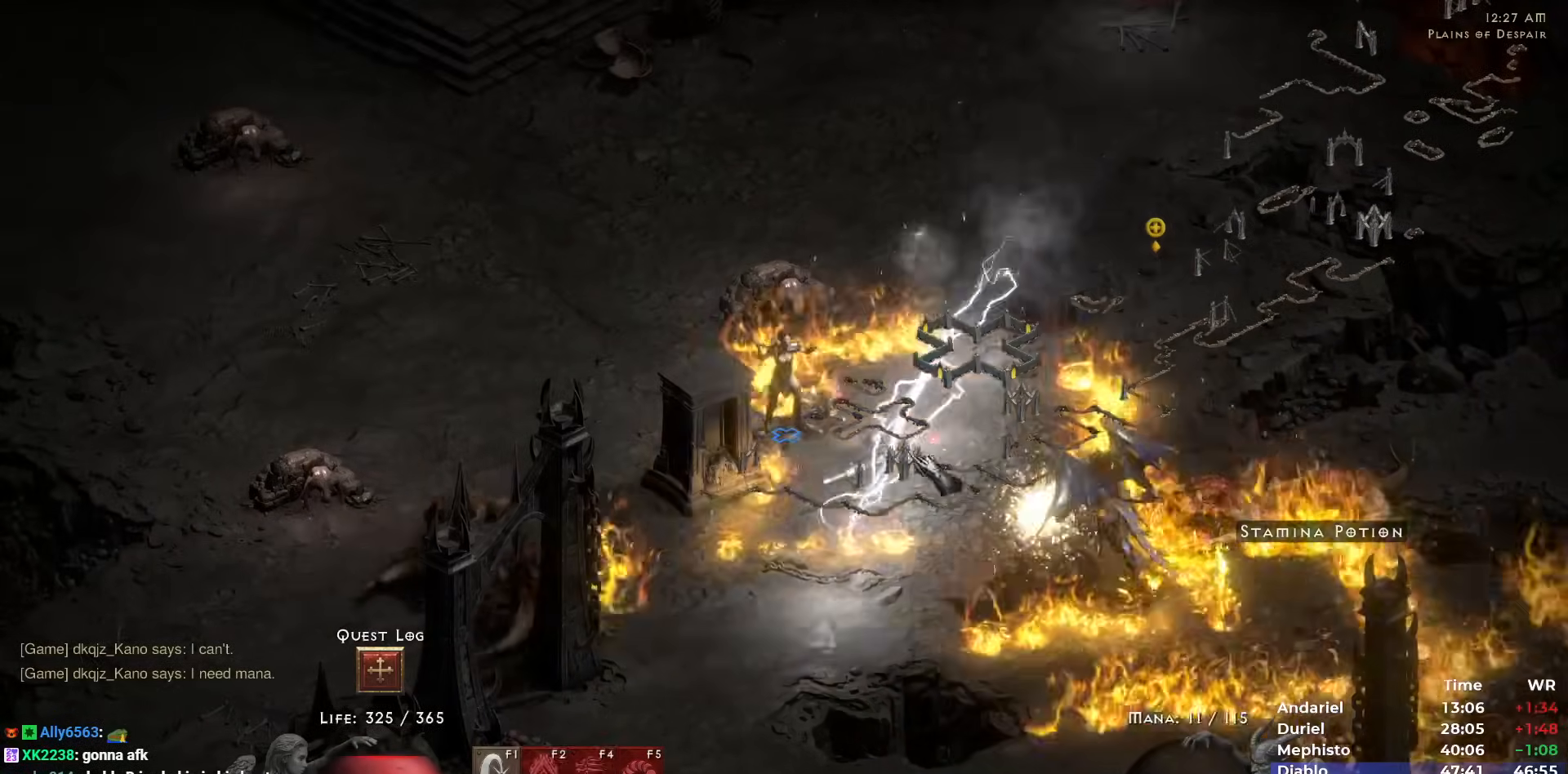
{"keys": [], "mouse": [], "events": [[17, "mouse_right", "up"], [333, "mouse_left", "down"], [433, "mouse_left", "up"]]}